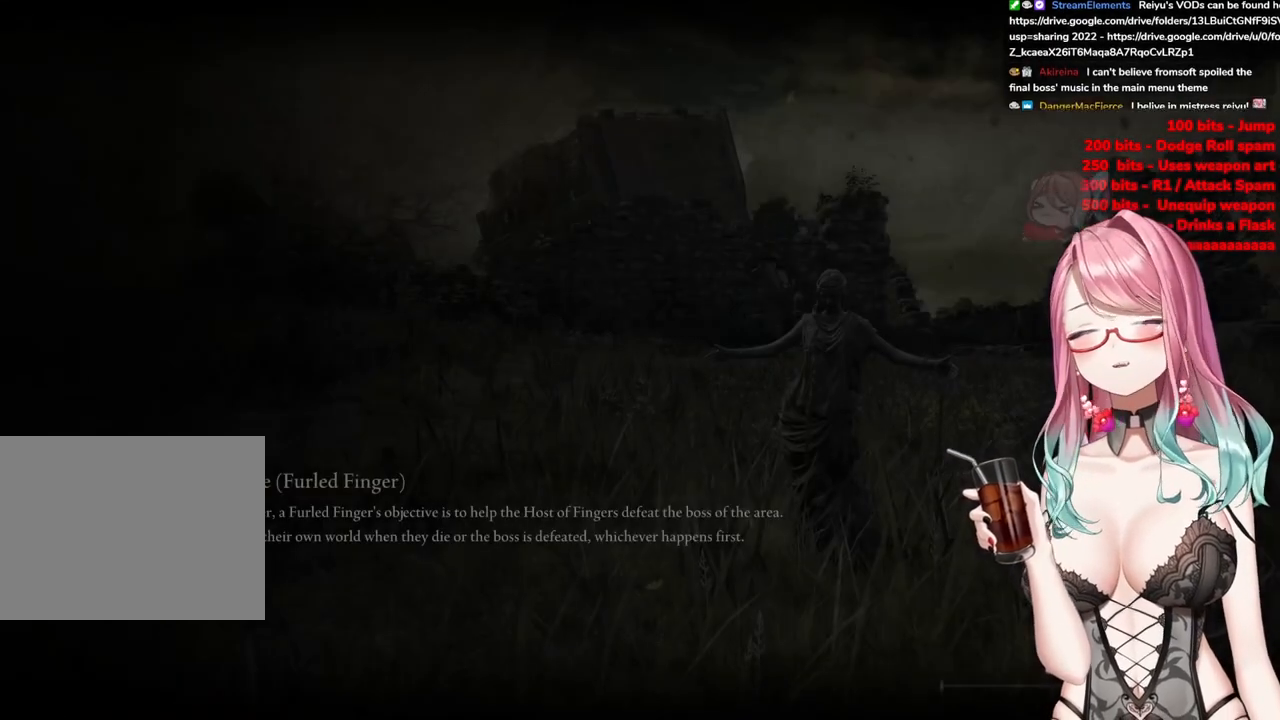
Gameplay with a controller (PlayStation layout); each line is a JSON object with the inputs held at the frame after it. "events" lists button and stick changes between this image and that frame as [ms after this image, input, new state], when the widget could be followed in between.
{"buttons": [], "left_stick": "center", "right_stick": "center", "events": []}
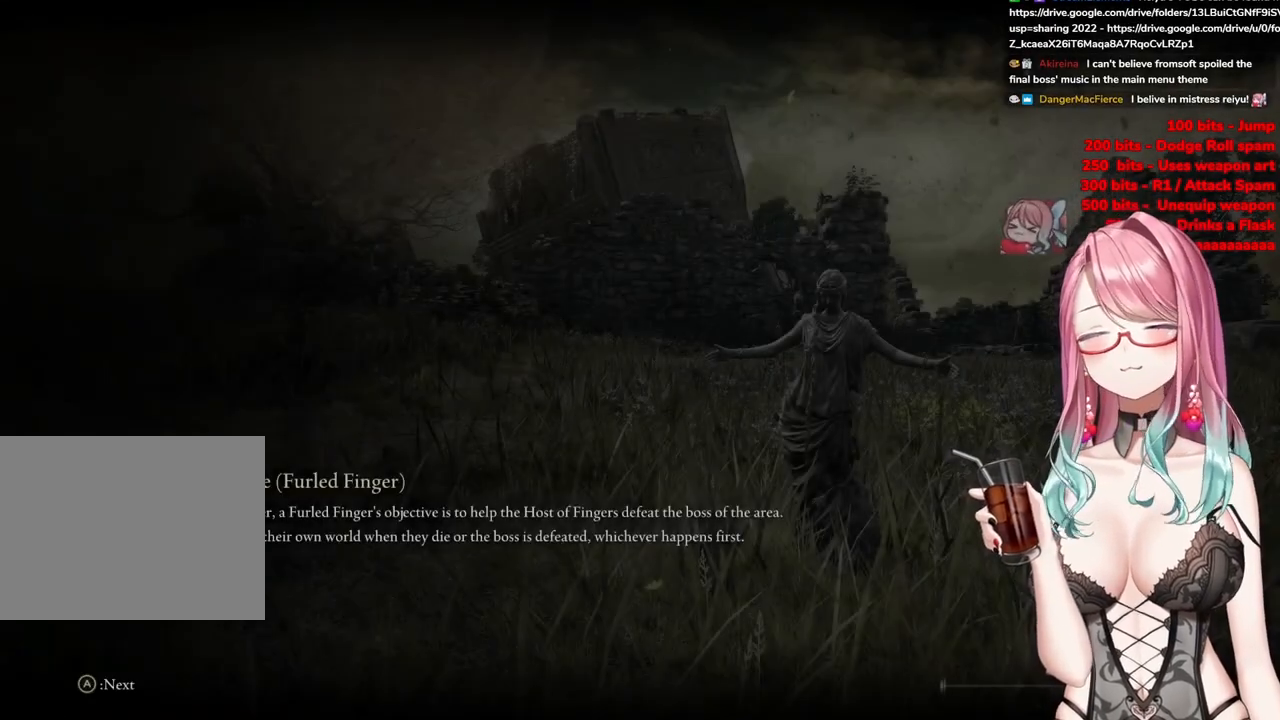
{"buttons": [], "left_stick": "up-right", "right_stick": "center", "events": [[67, "left_stick", "right"], [217, "left_stick", "up-right"]]}
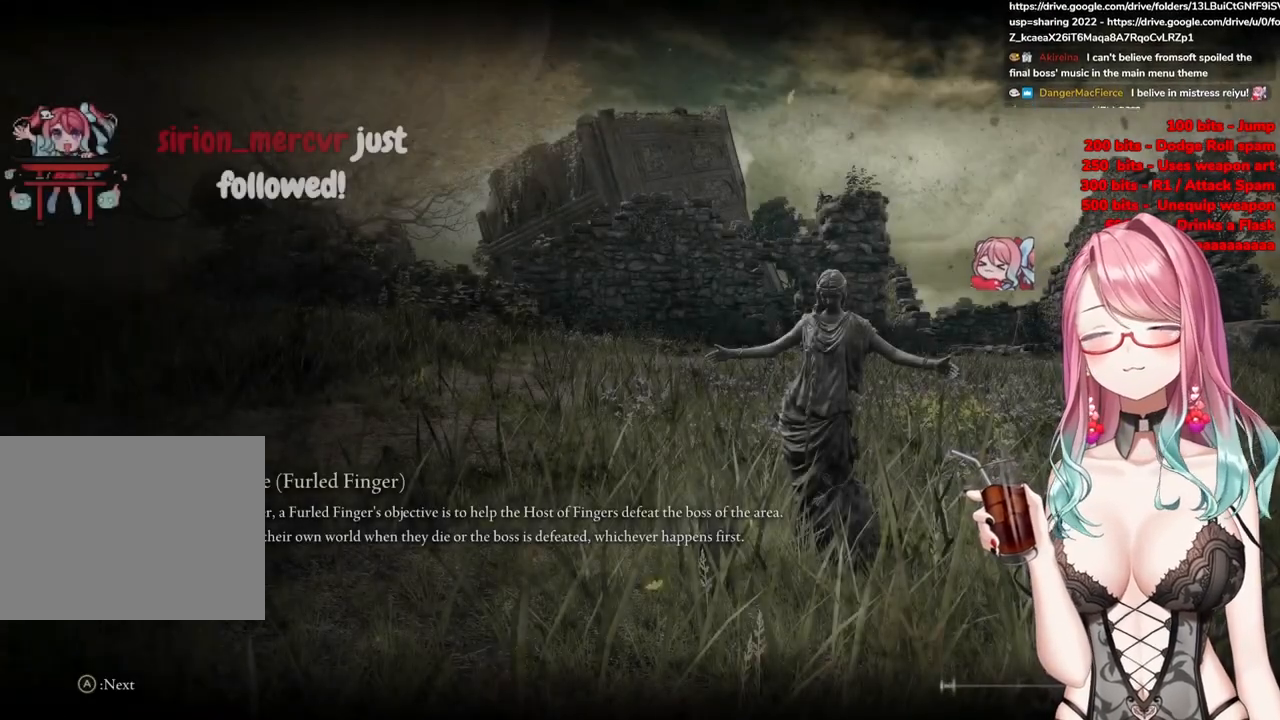
{"buttons": [], "left_stick": "up-right", "right_stick": "center", "events": []}
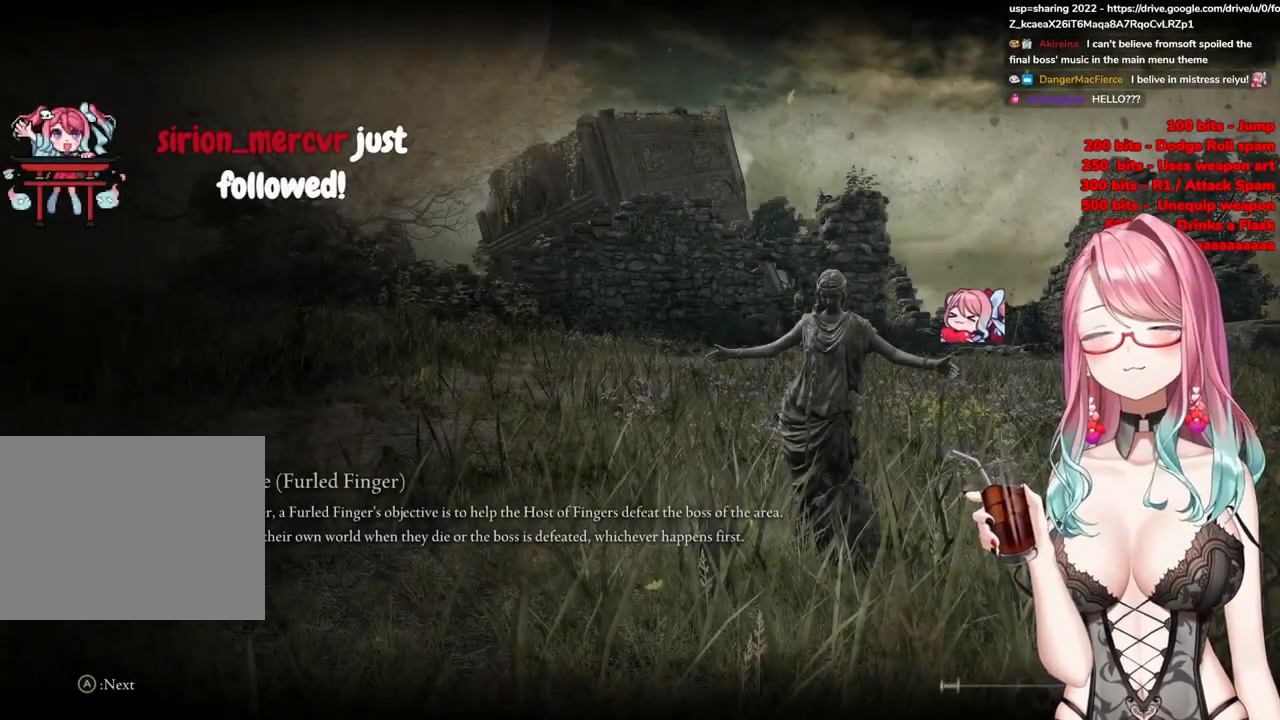
{"buttons": [], "left_stick": "up-right", "right_stick": "center", "events": []}
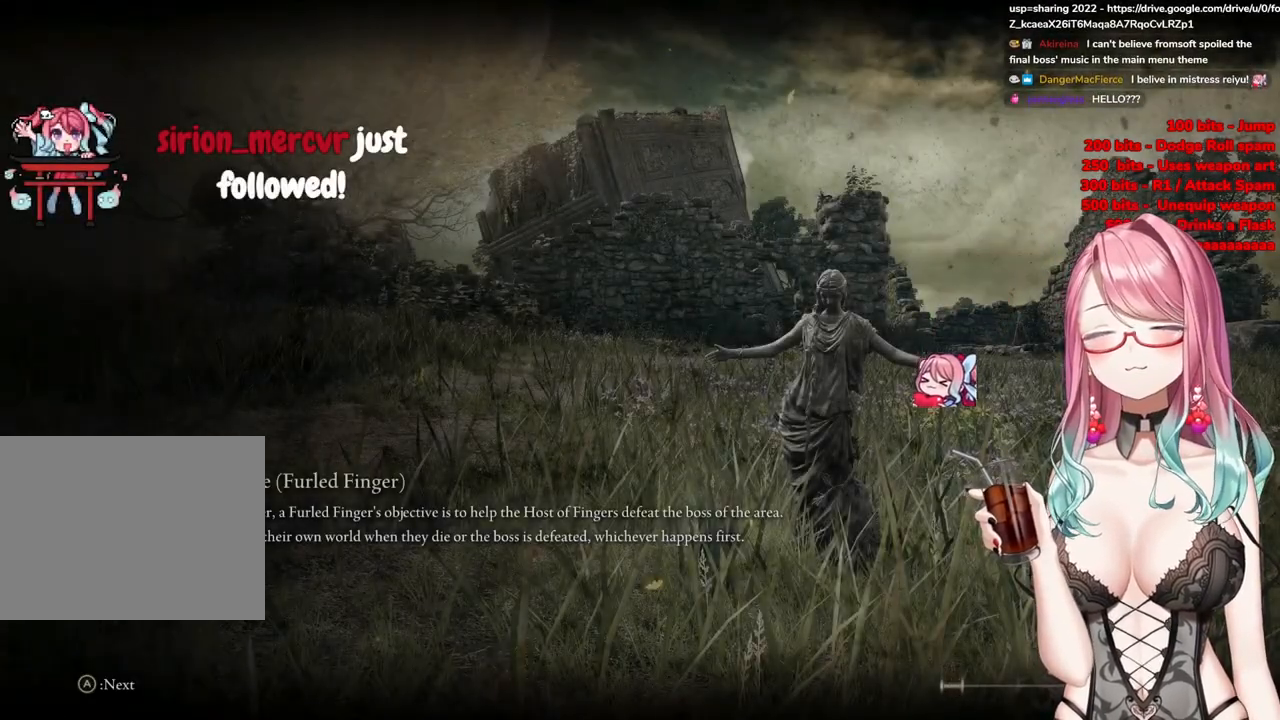
{"buttons": [], "left_stick": "up-right", "right_stick": "center", "events": []}
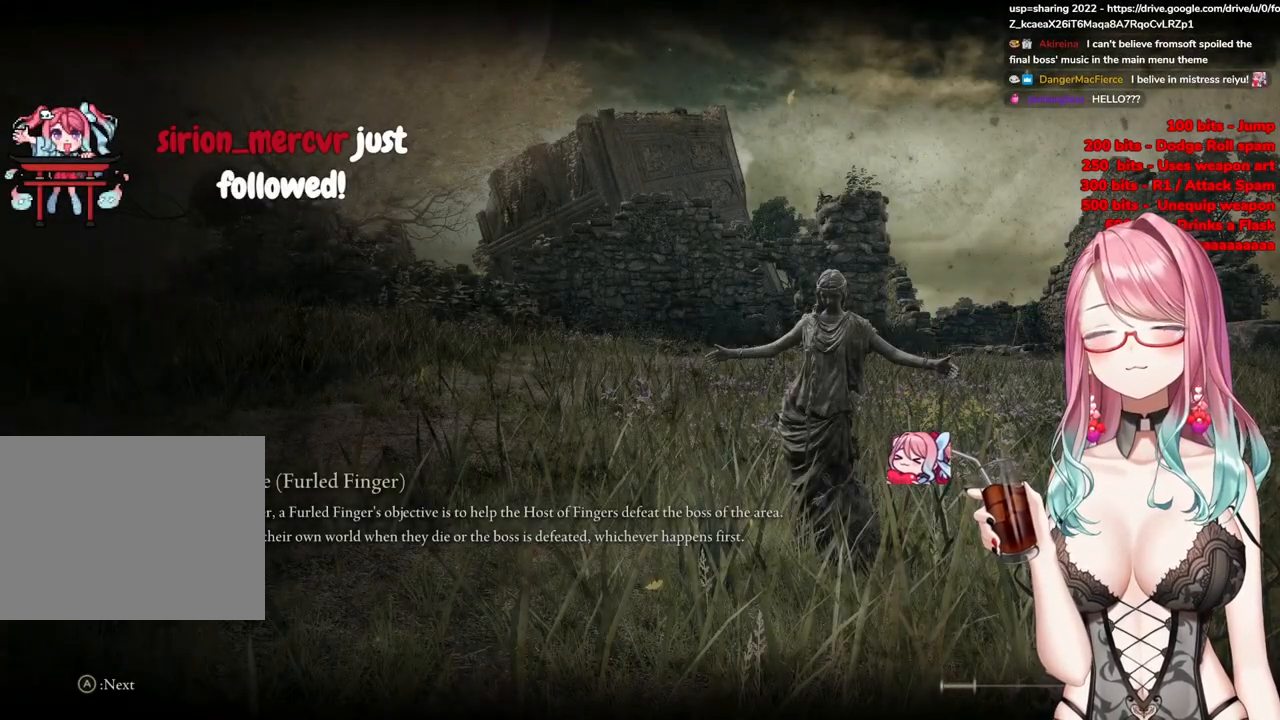
{"buttons": [], "left_stick": "up-right", "right_stick": "center", "events": []}
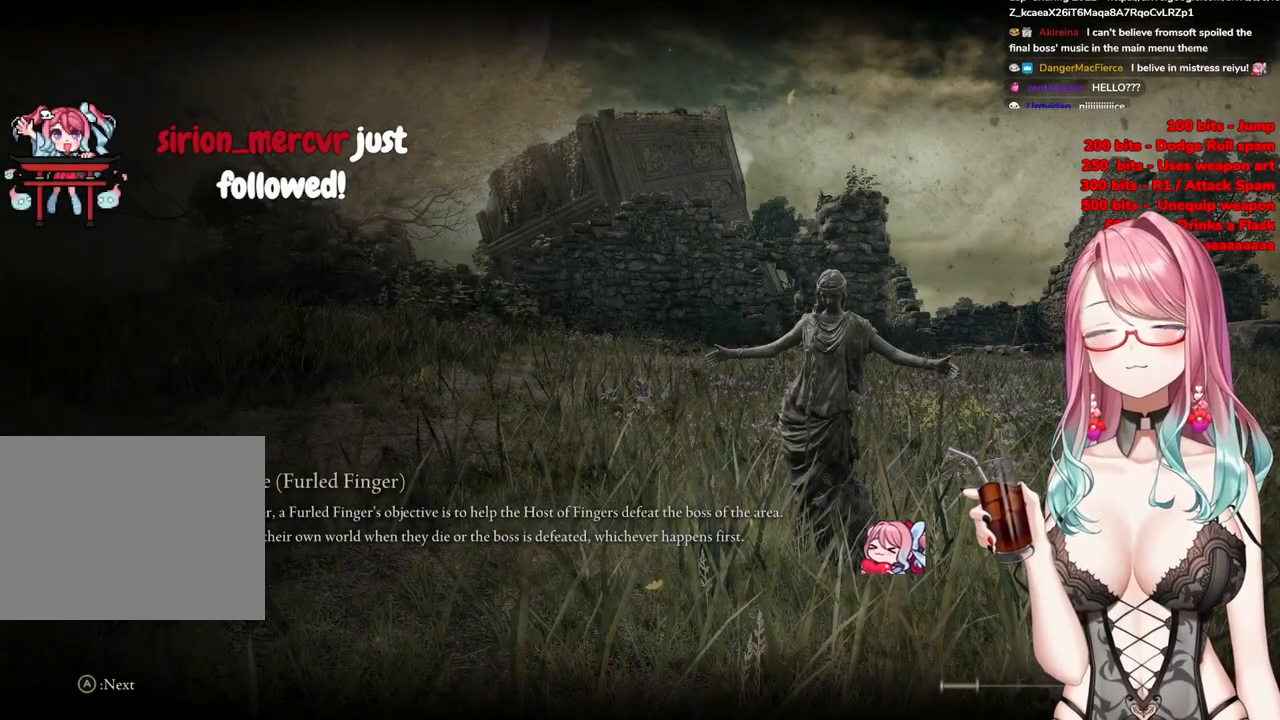
{"buttons": [], "left_stick": "up-right", "right_stick": "center", "events": []}
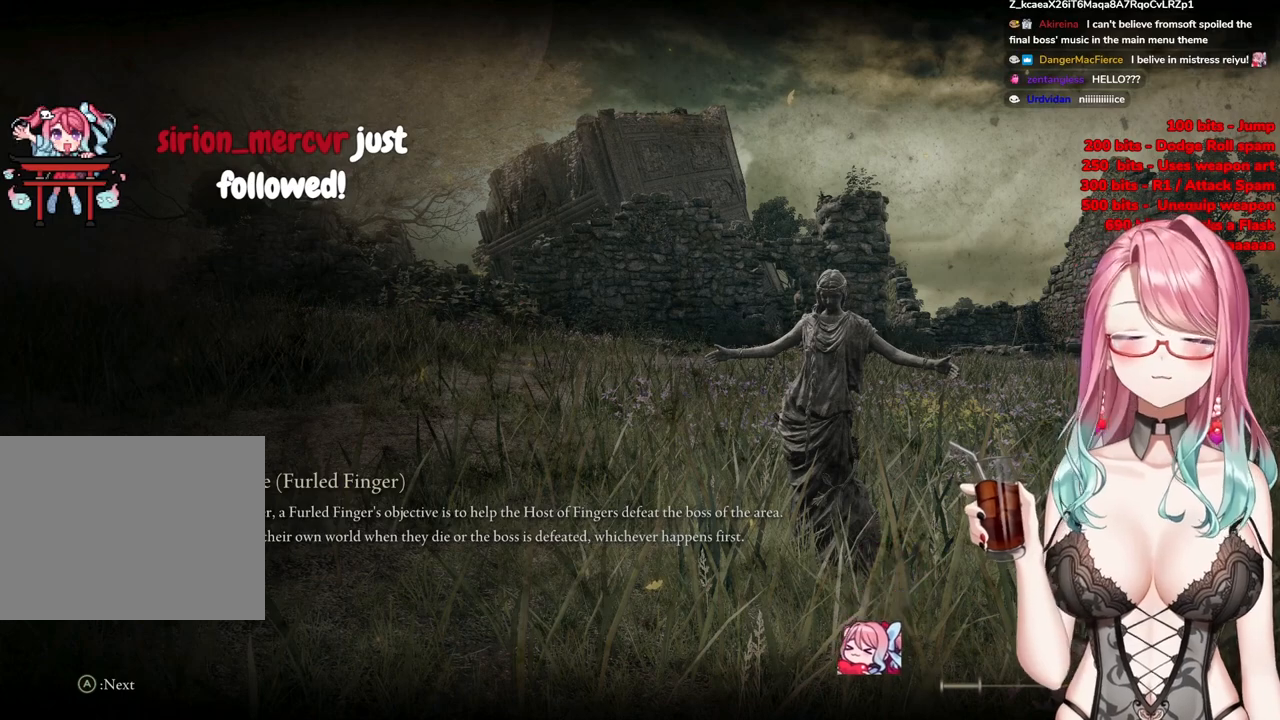
{"buttons": [], "left_stick": "up-right", "right_stick": "center", "events": []}
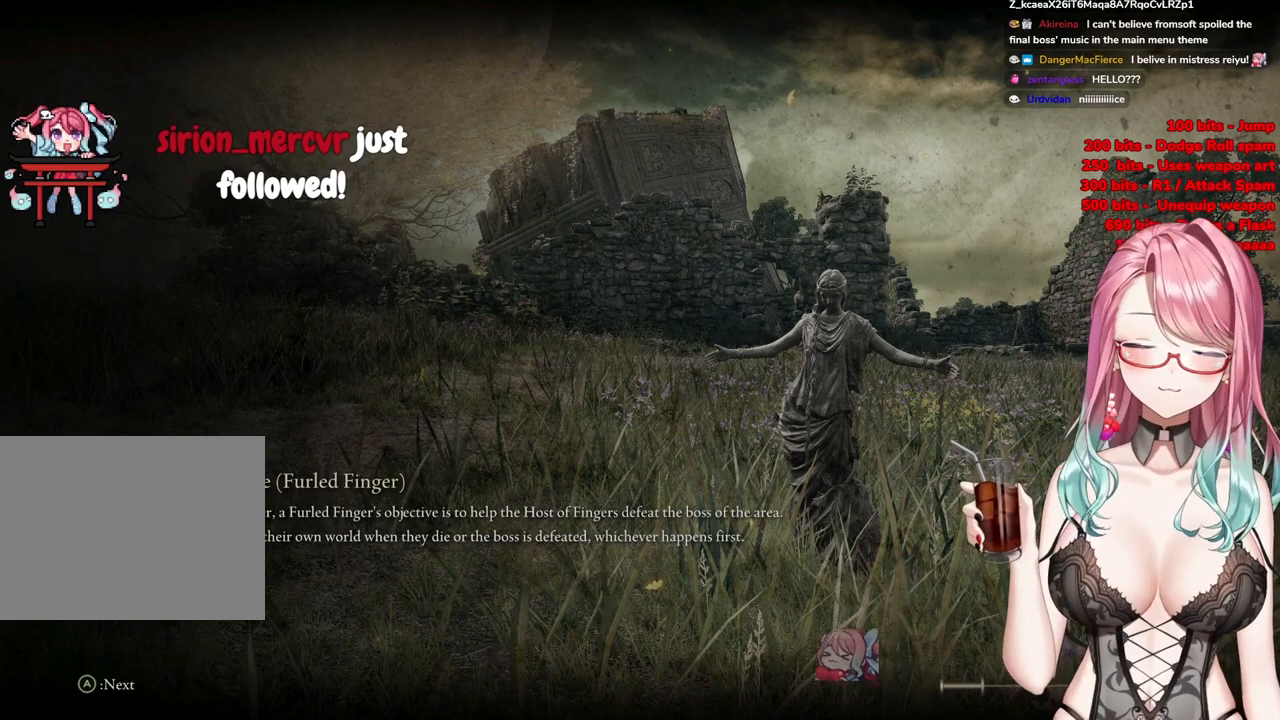
{"buttons": [], "left_stick": "up-right", "right_stick": "center", "events": []}
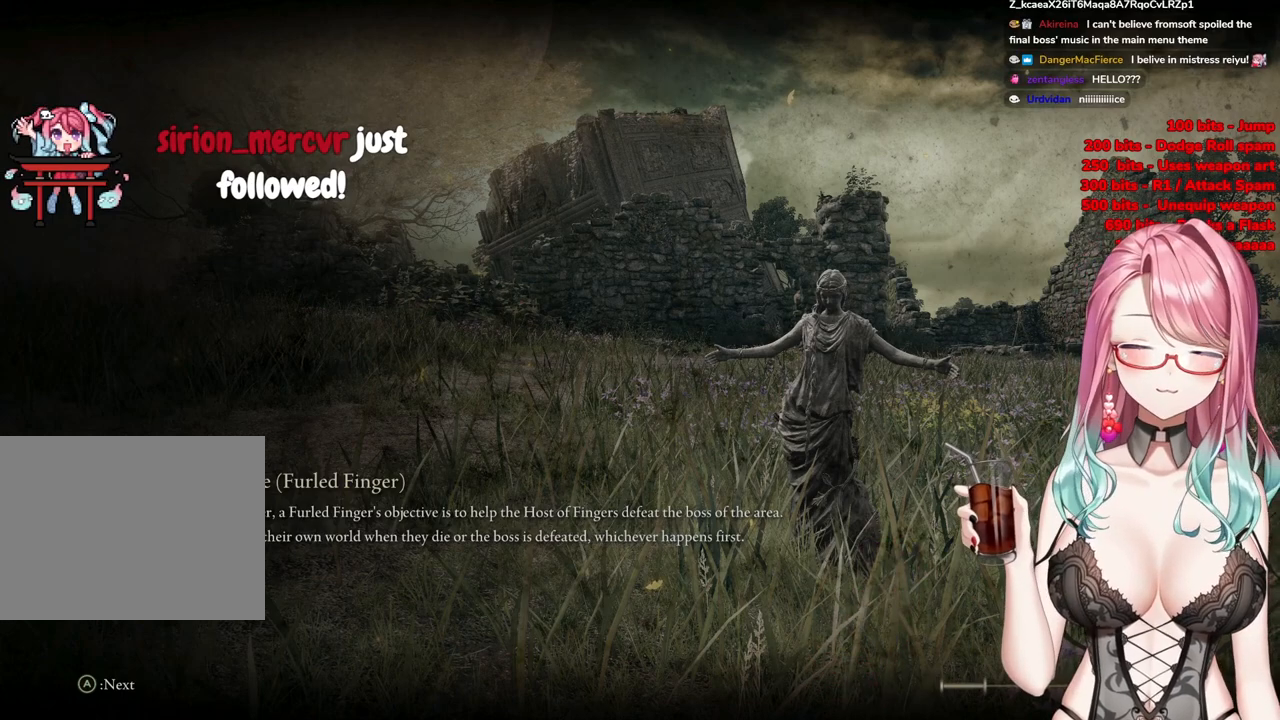
{"buttons": [], "left_stick": "up-right", "right_stick": "center", "events": []}
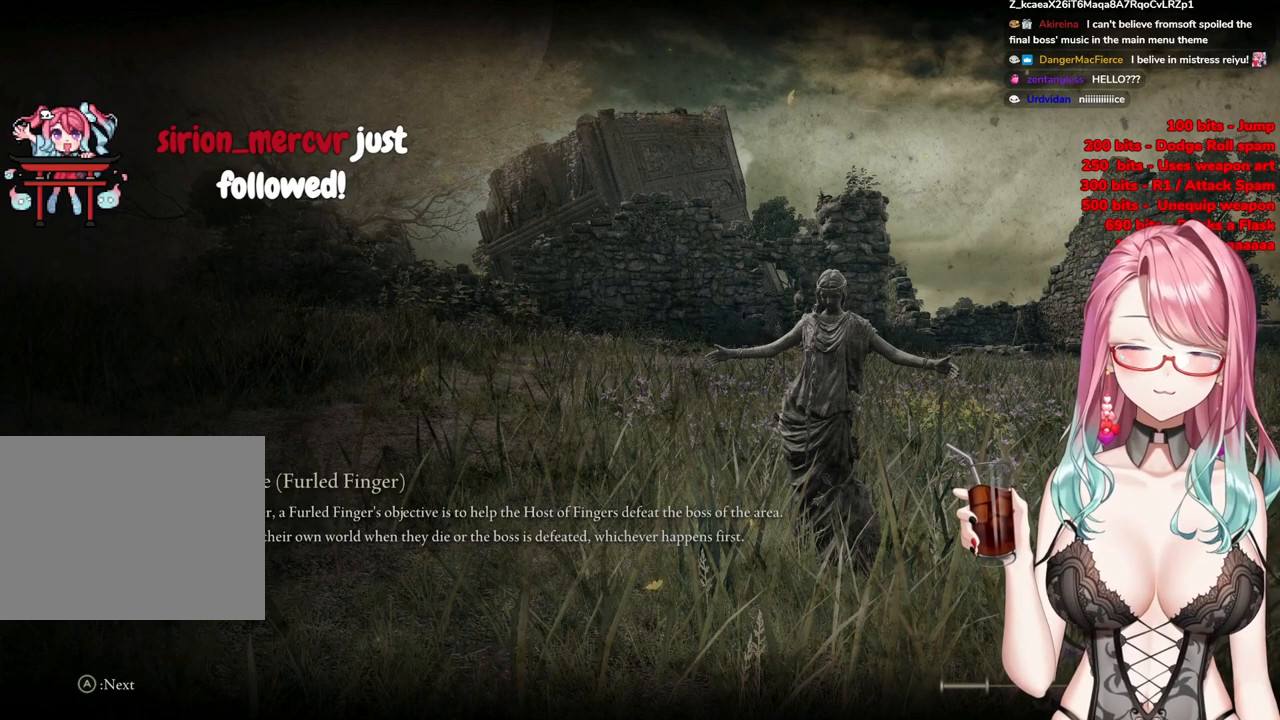
{"buttons": [], "left_stick": "up-right", "right_stick": "center", "events": []}
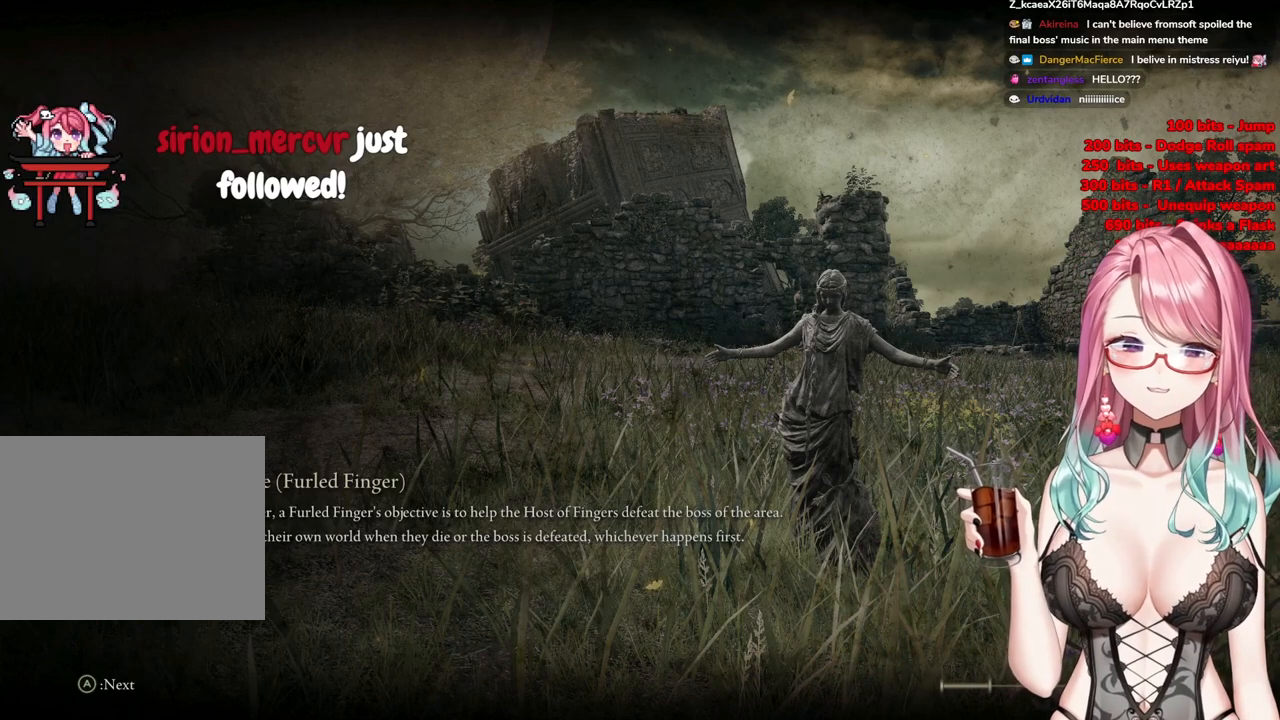
{"buttons": [], "left_stick": "up-right", "right_stick": "center", "events": []}
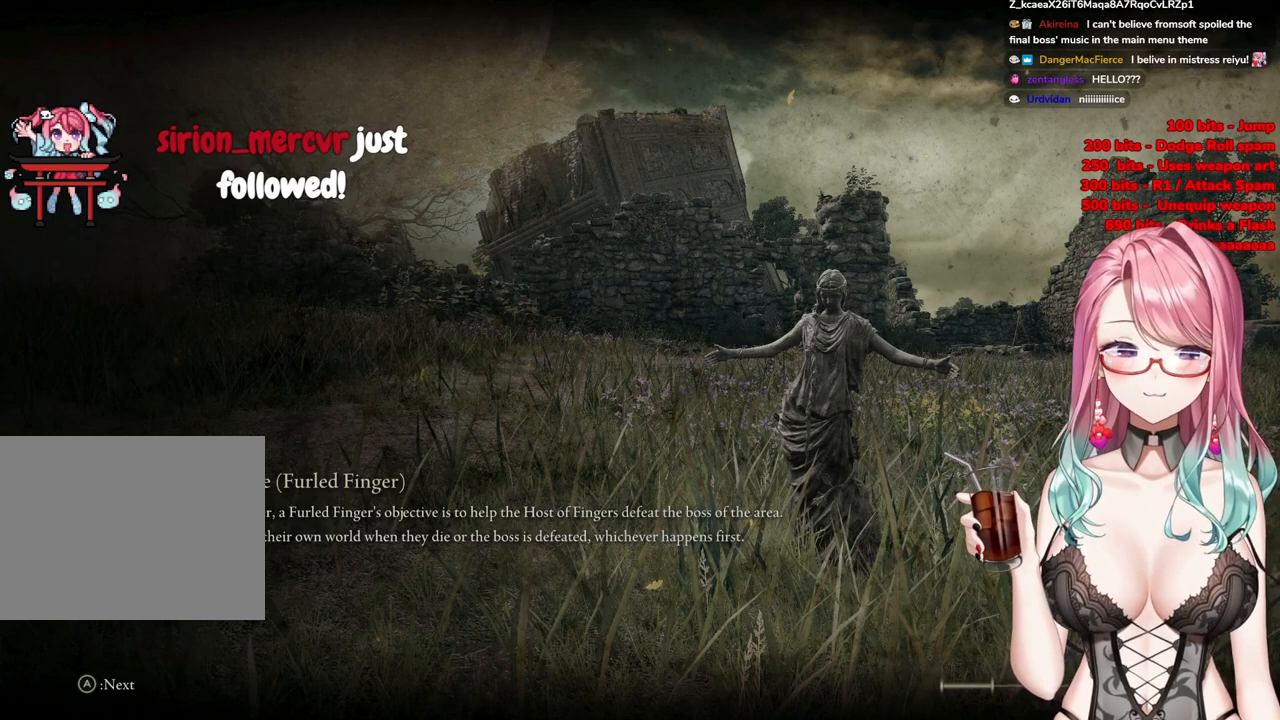
{"buttons": [], "left_stick": "up-right", "right_stick": "center", "events": [[317, "START", "down"], [450, "START", "up"]]}
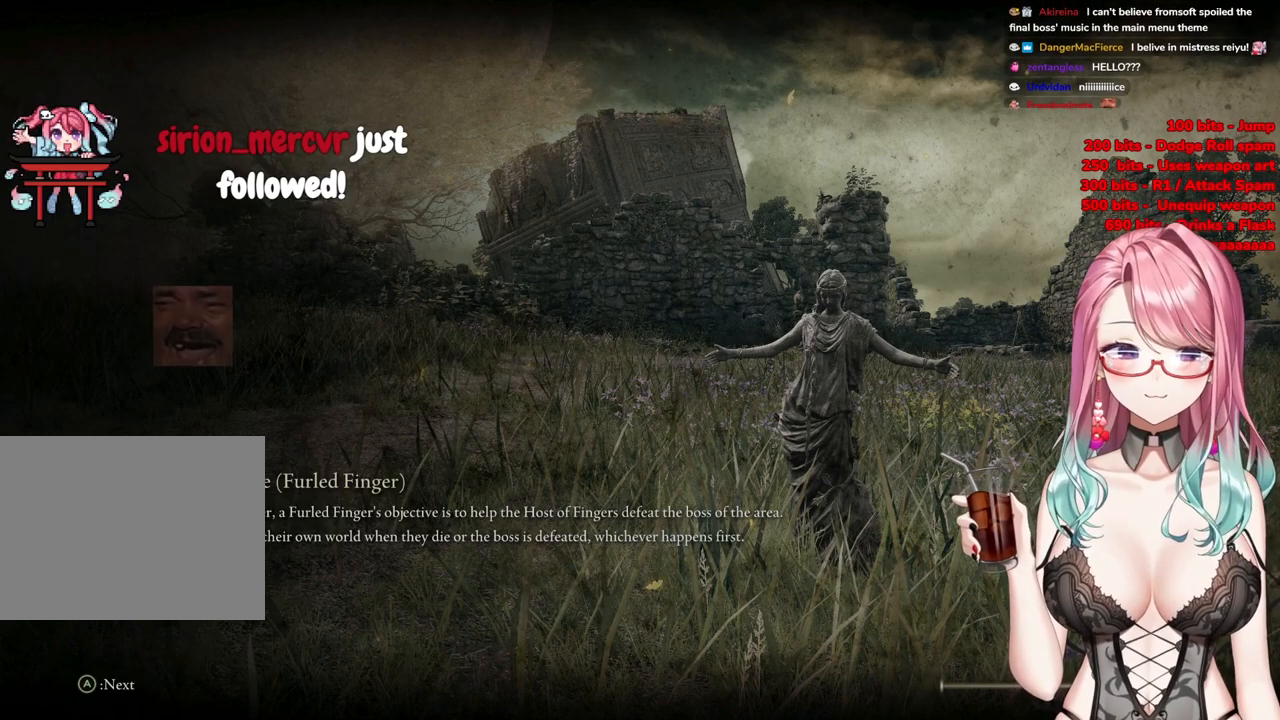
{"buttons": [], "left_stick": "up-right", "right_stick": "center", "events": [[84, "START", "down"], [217, "START", "up"]]}
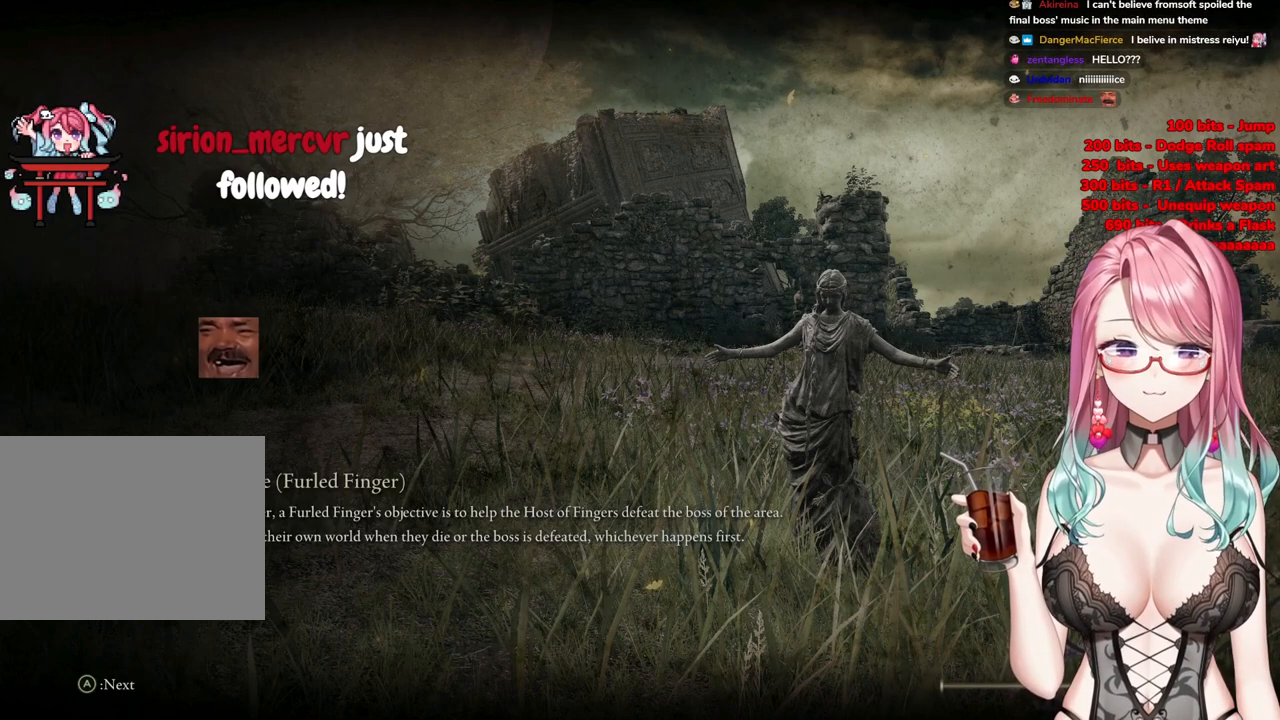
{"buttons": [], "left_stick": "up", "right_stick": "center", "events": [[284, "left_stick", "up"]]}
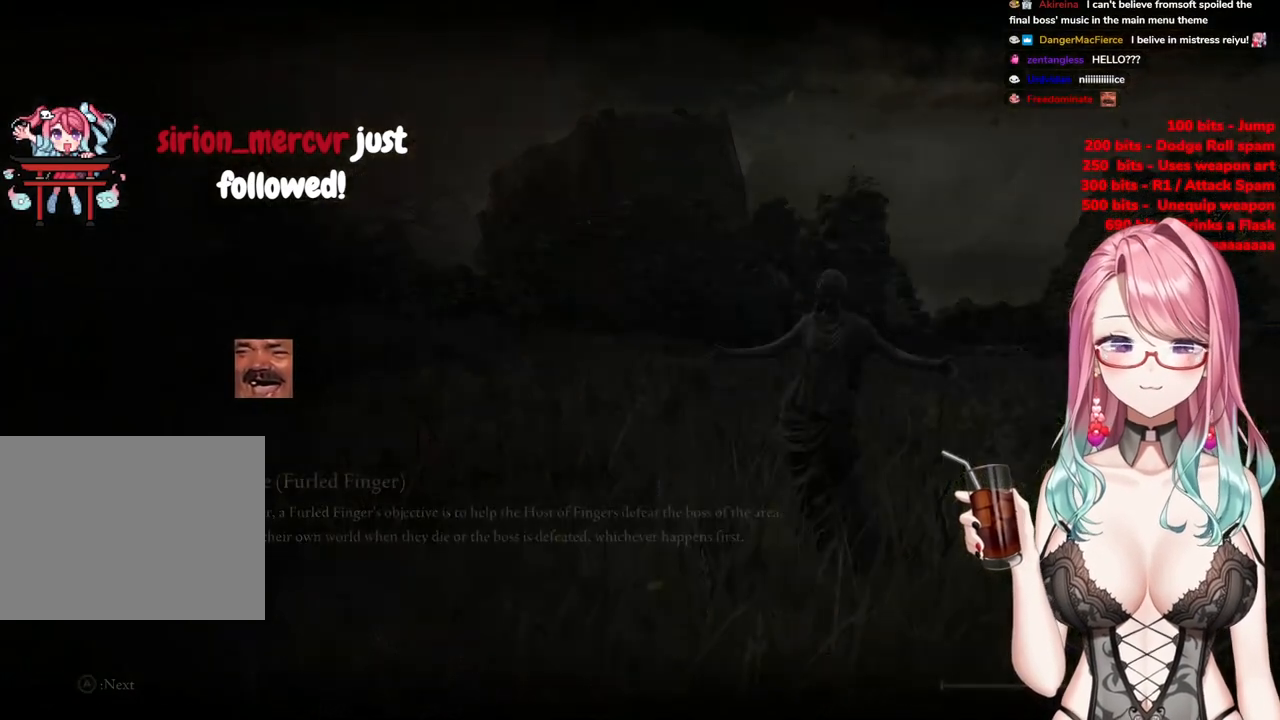
{"buttons": ["CIRCLE"], "left_stick": "up-right", "right_stick": "center", "events": [[251, "left_stick", "center"], [418, "left_stick", "up-right"], [434, "CIRCLE", "down"]]}
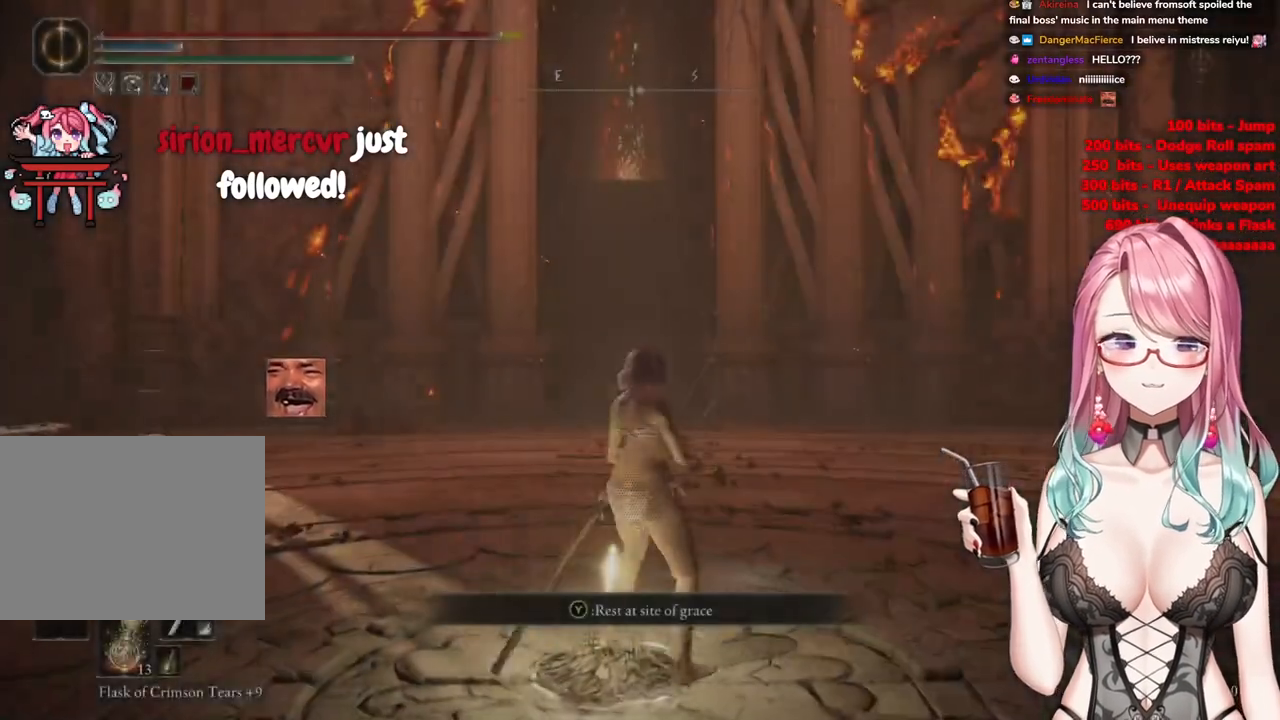
{"buttons": ["CIRCLE"], "left_stick": "up", "right_stick": "center", "events": [[417, "left_stick", "up"]]}
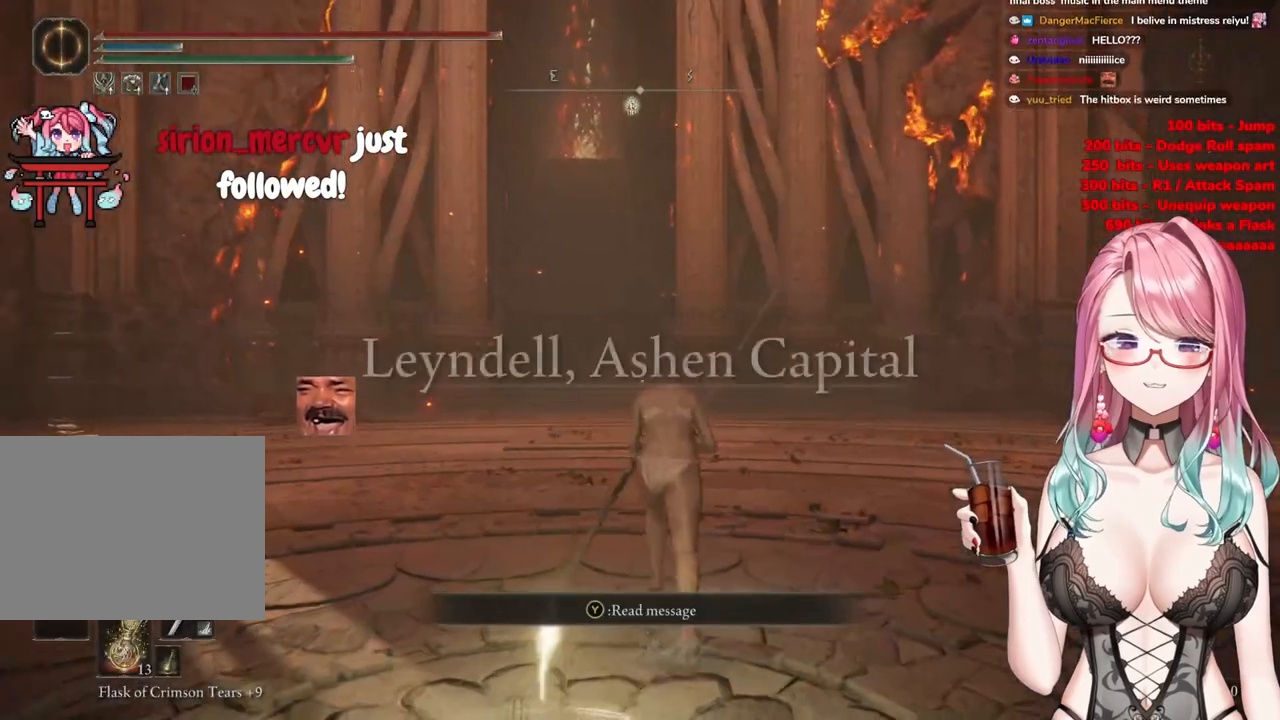
{"buttons": ["CIRCLE"], "left_stick": "up", "right_stick": "center", "events": []}
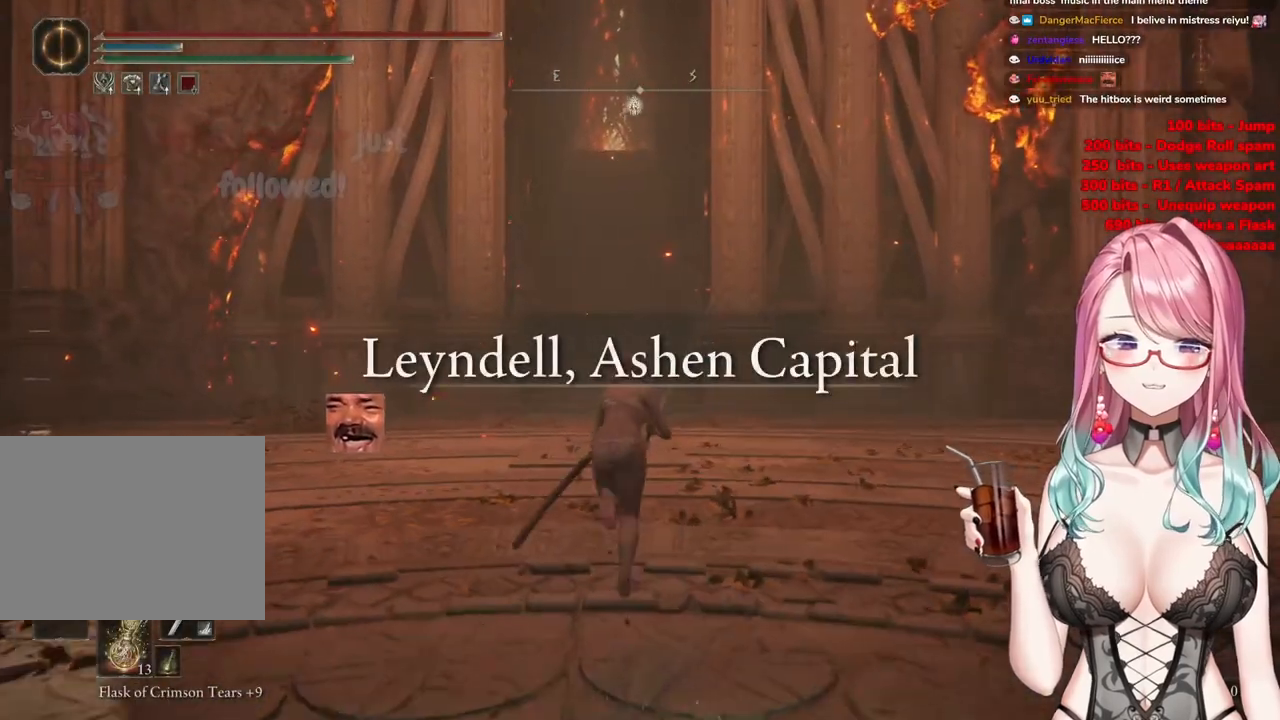
{"buttons": ["CIRCLE"], "left_stick": "up", "right_stick": "center", "events": []}
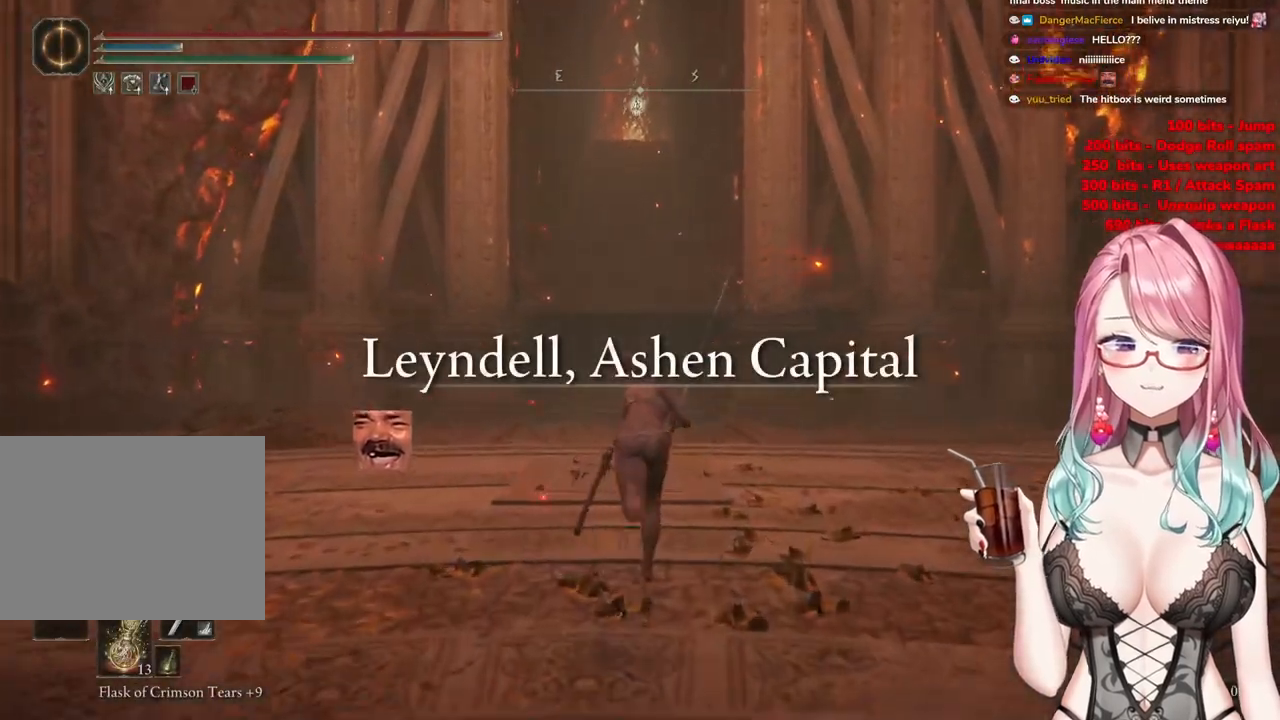
{"buttons": ["CIRCLE"], "left_stick": "up", "right_stick": "center", "events": []}
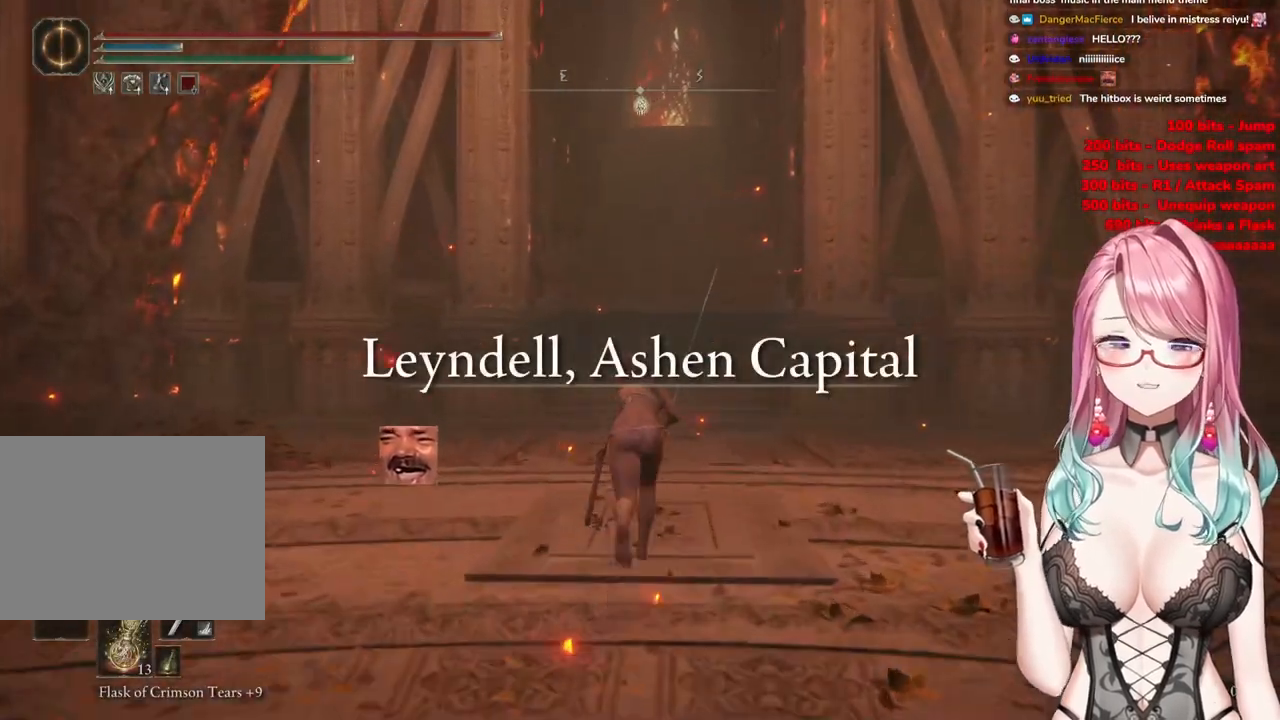
{"buttons": ["CIRCLE"], "left_stick": "up", "right_stick": "center", "events": []}
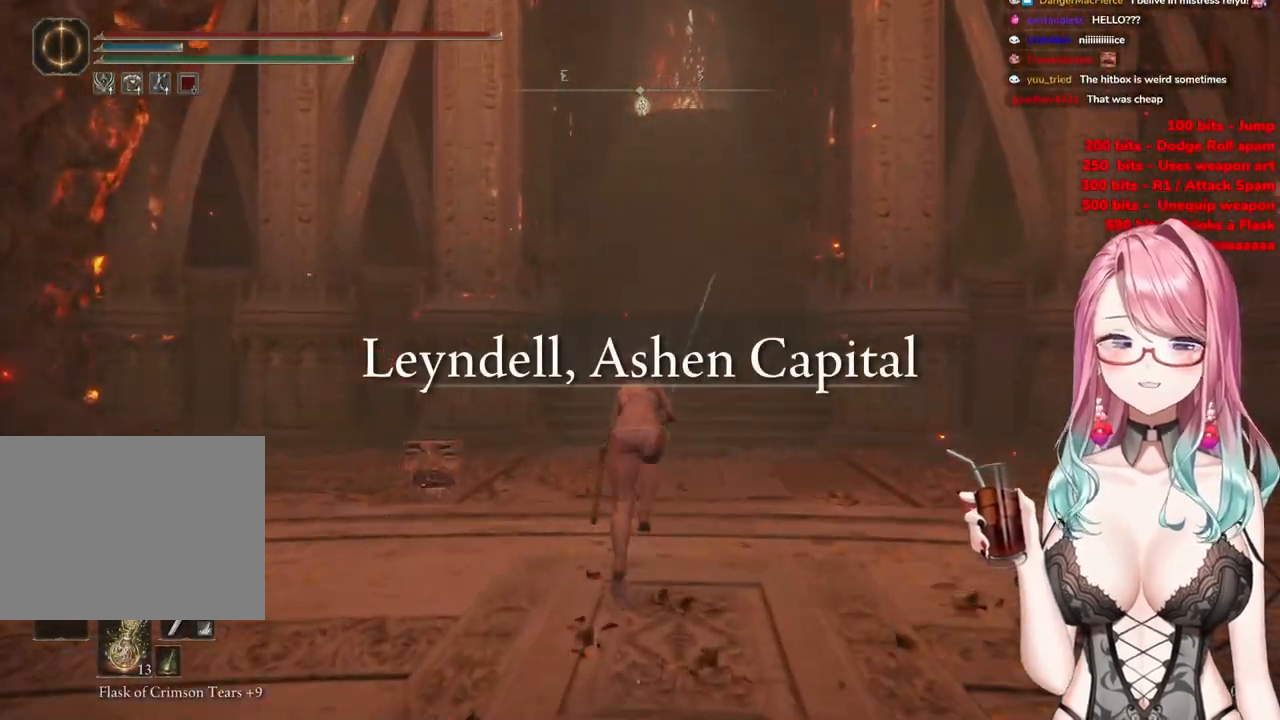
{"buttons": ["CIRCLE"], "left_stick": "up", "right_stick": "center", "events": []}
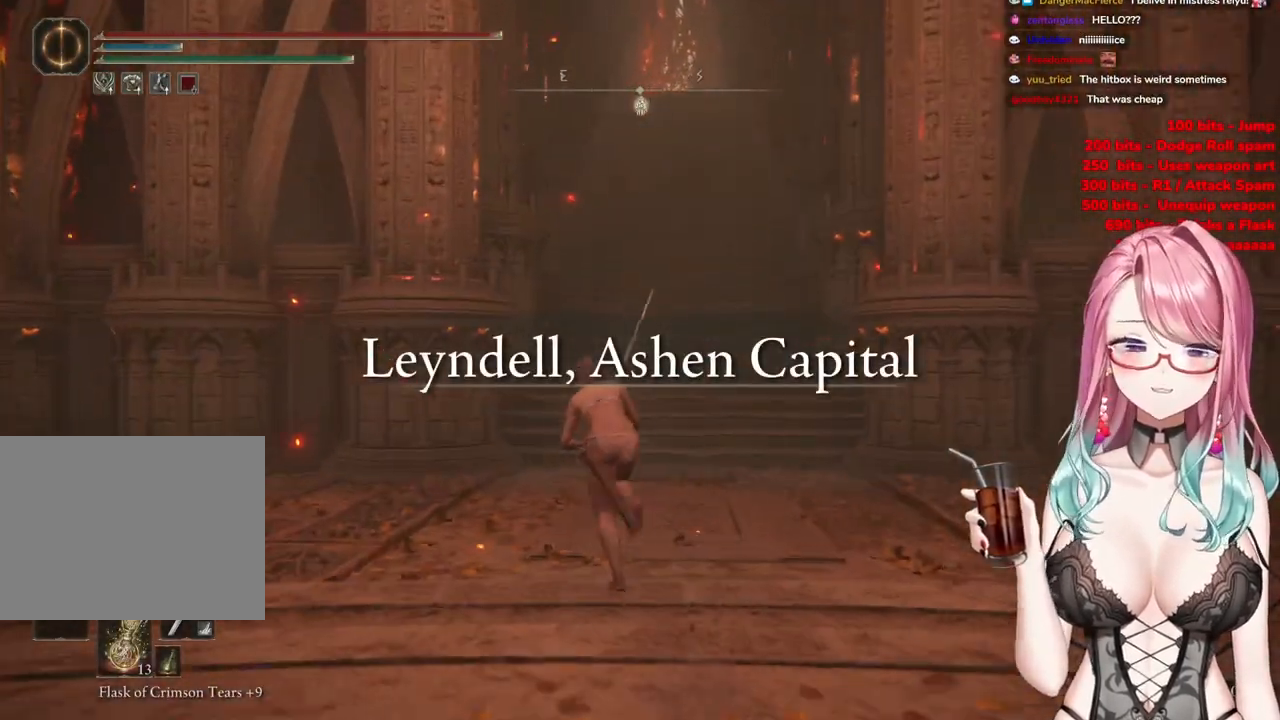
{"buttons": ["CIRCLE"], "left_stick": "up-right", "right_stick": "center", "events": [[467, "left_stick", "up-right"]]}
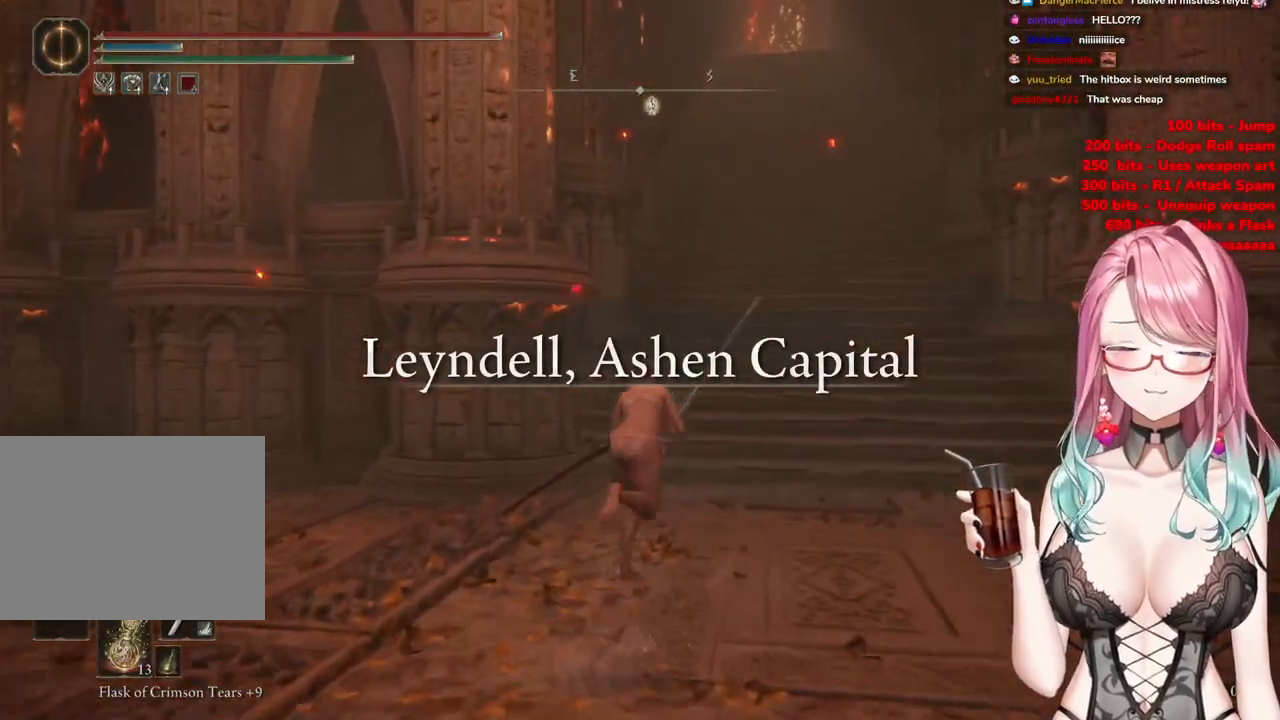
{"buttons": ["CIRCLE"], "left_stick": "up", "right_stick": "center", "events": [[267, "left_stick", "up"]]}
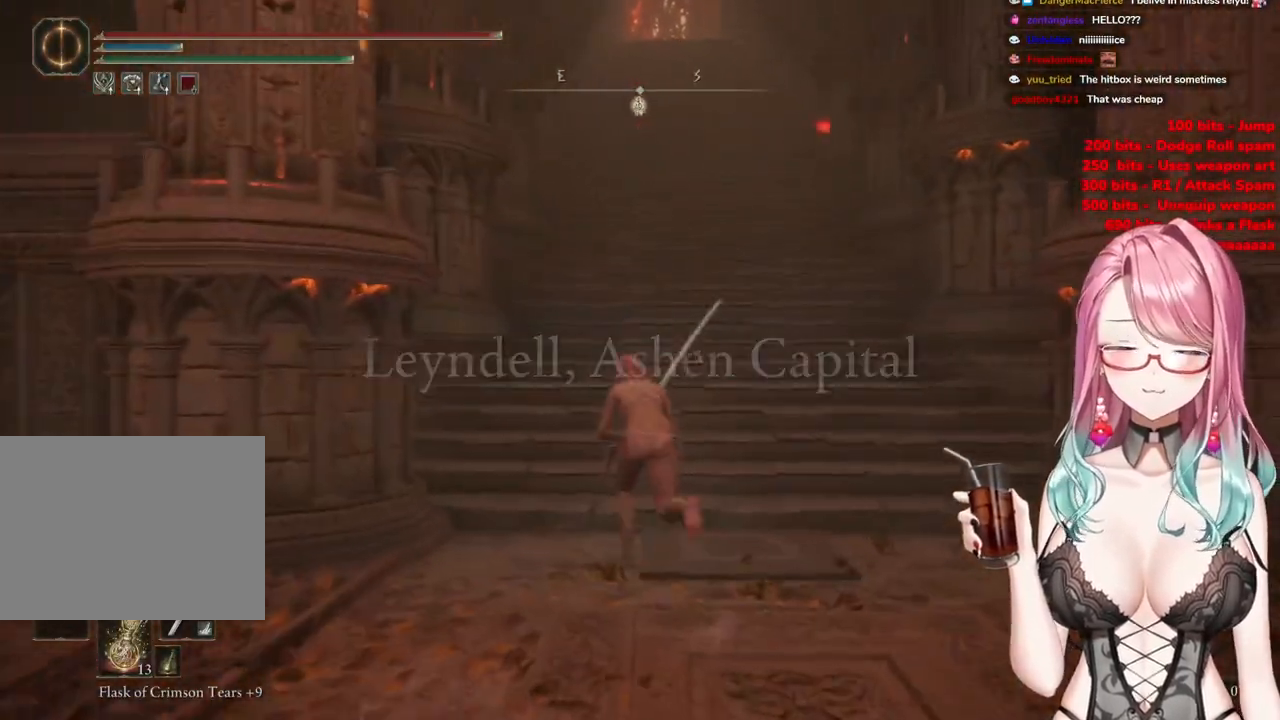
{"buttons": ["CIRCLE"], "left_stick": "up-right", "right_stick": "center", "events": [[417, "left_stick", "up-right"]]}
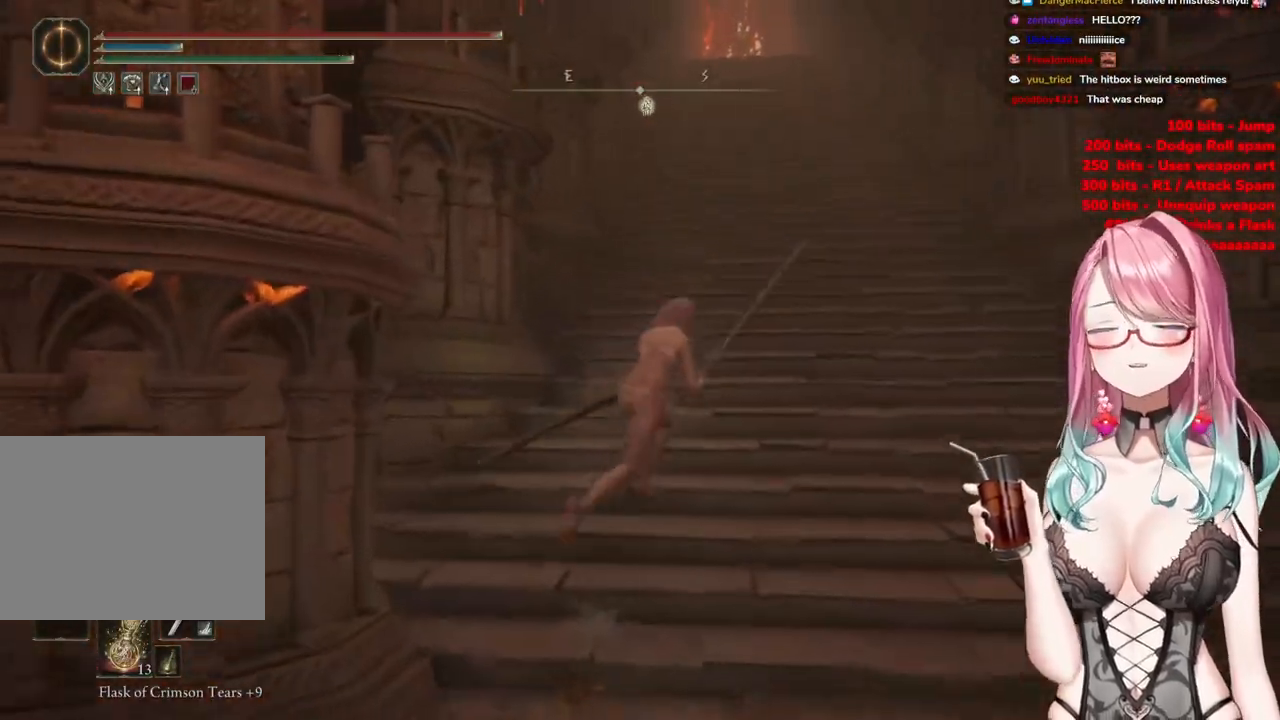
{"buttons": ["CIRCLE"], "left_stick": "up-right", "right_stick": "center", "events": [[217, "left_stick", "up"], [468, "left_stick", "up-right"]]}
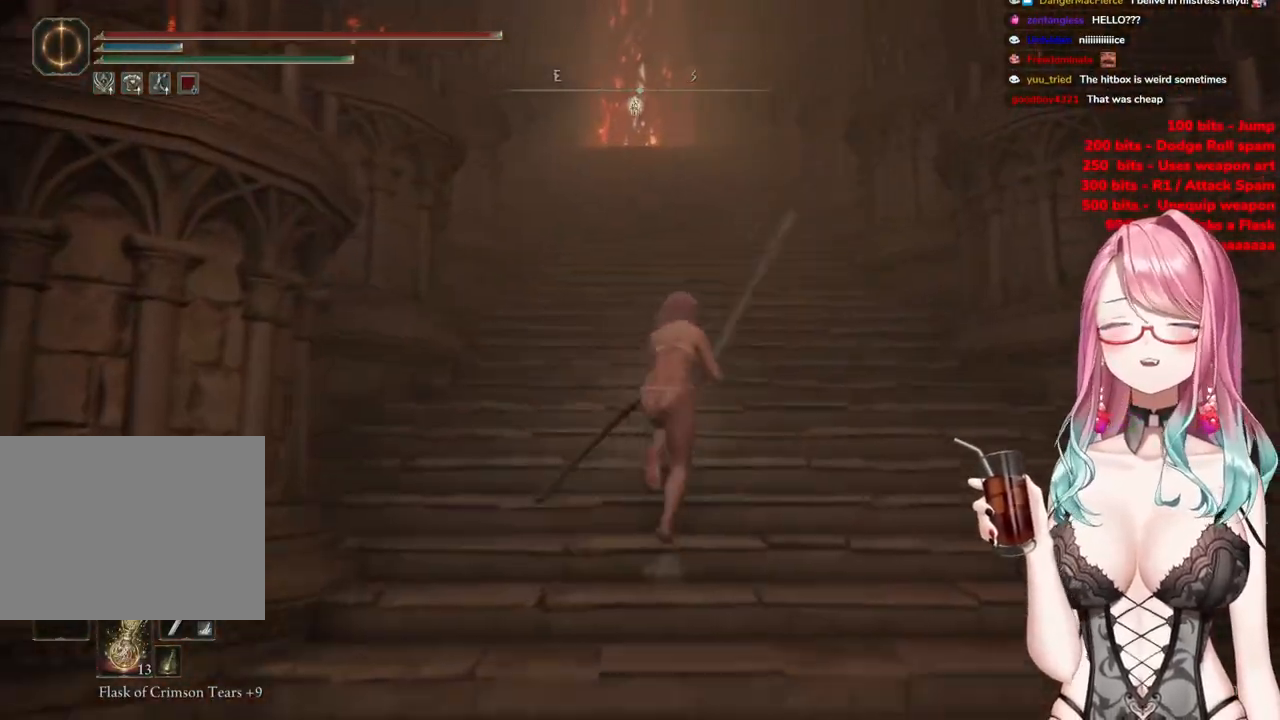
{"buttons": ["CIRCLE"], "left_stick": "up", "right_stick": "center", "events": [[183, "left_stick", "up"]]}
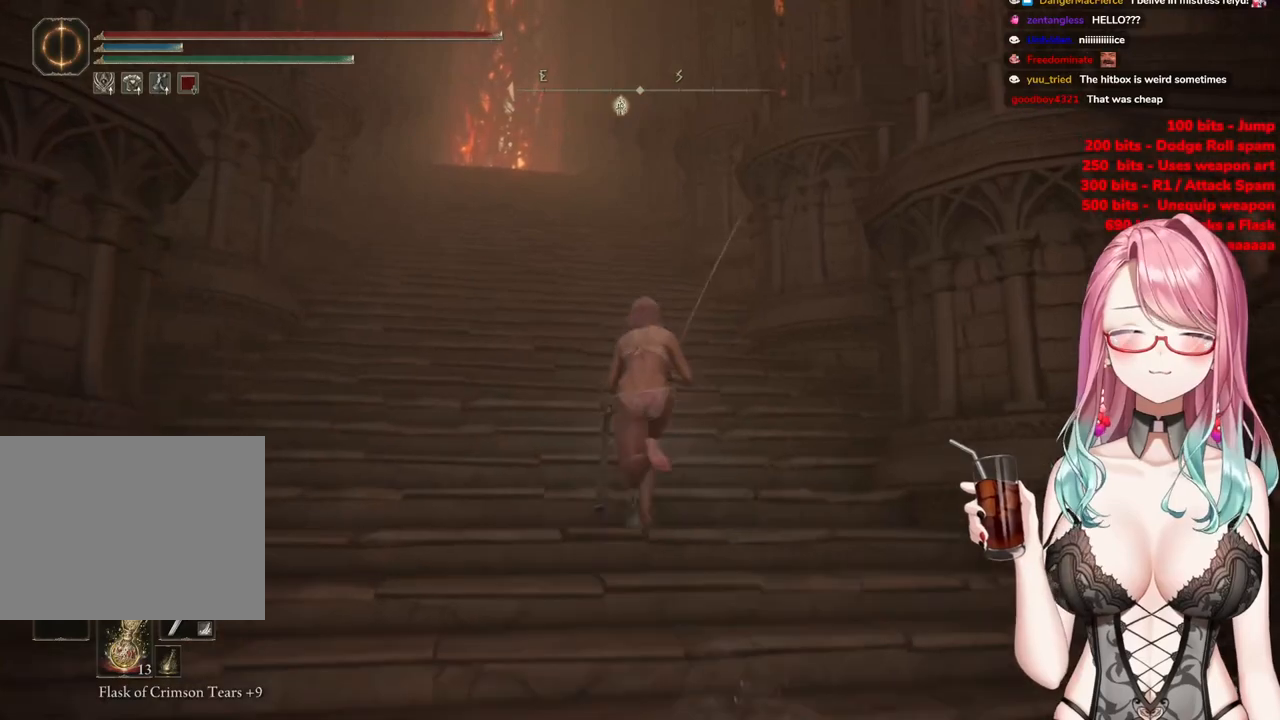
{"buttons": ["CIRCLE"], "left_stick": "up", "right_stick": "center", "events": []}
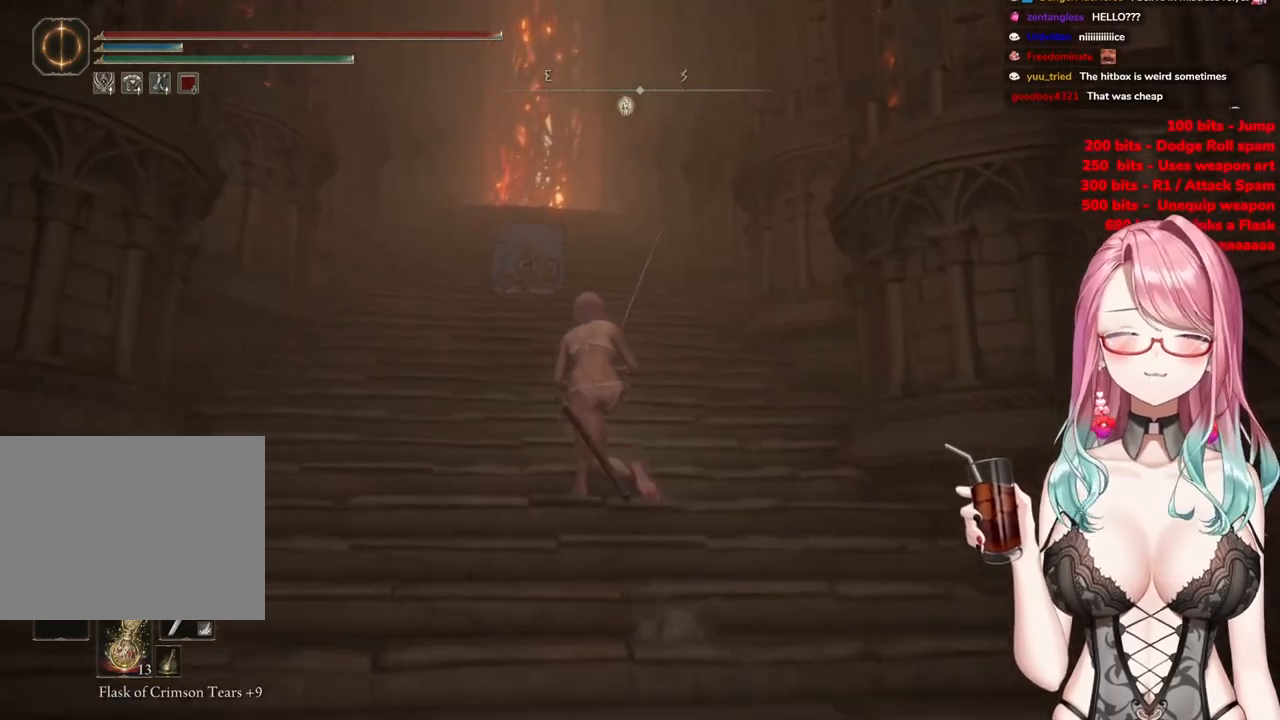
{"buttons": ["CIRCLE"], "left_stick": "up", "right_stick": "center", "events": []}
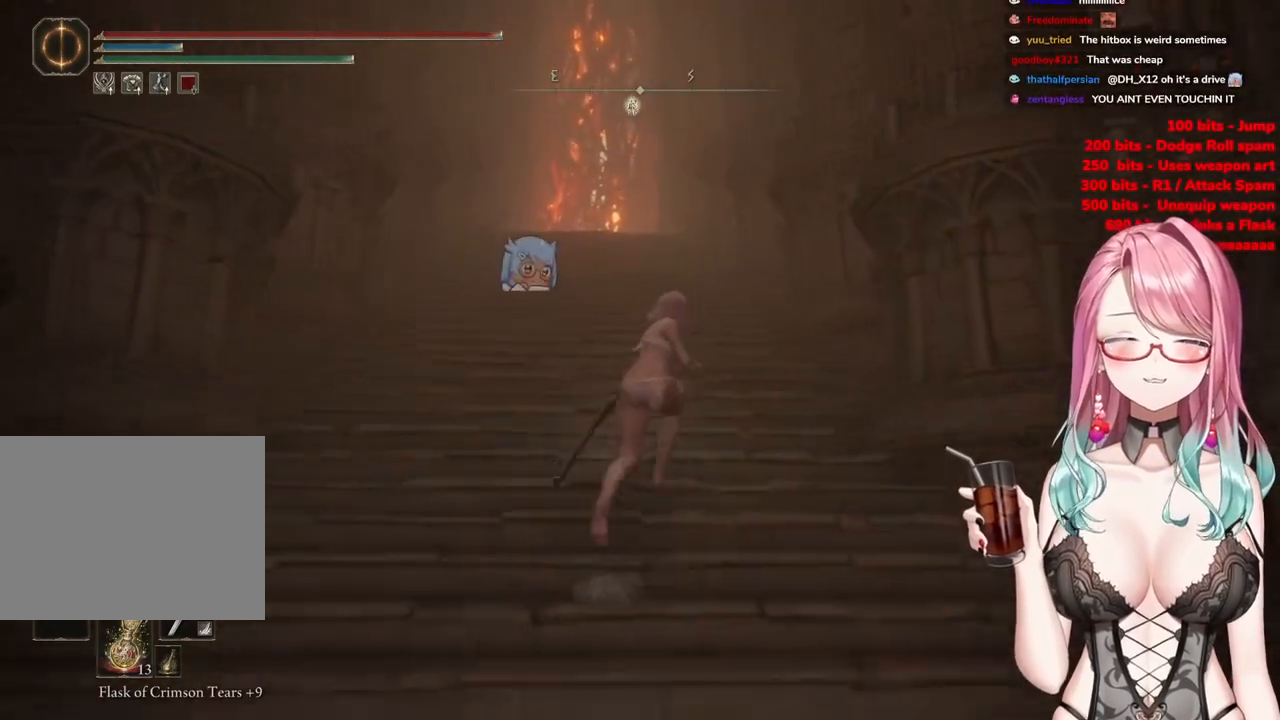
{"buttons": ["CIRCLE"], "left_stick": "up", "right_stick": "center", "events": []}